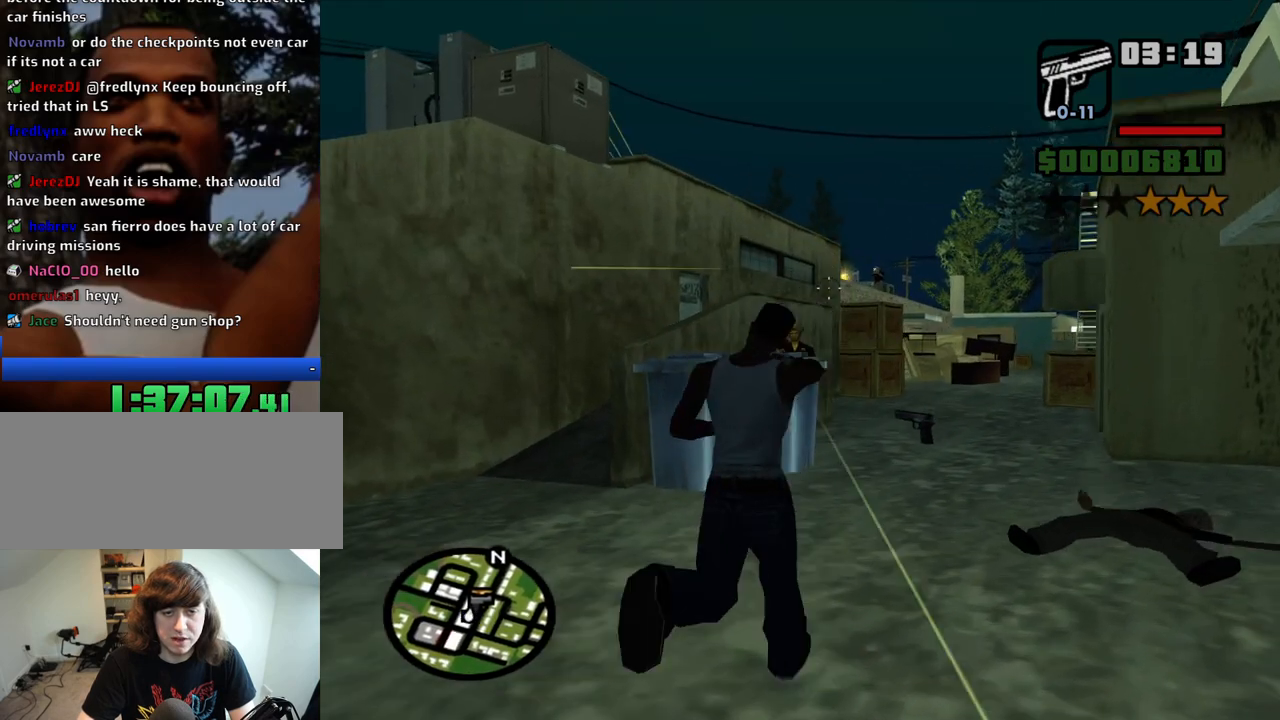
Gameplay with keyboard and mouse; each line is a JSON object with the keys and mouse buttons held at the frame after it. "events" lists presses ("down") and releases ("up") of "1", "2", "3", "4", "5", "6", "8", "a", "alt", "c", "ctrl", "d", "down", "e", "escape", "f", "f1", "f2", "f3", "g", "h", "left", "num2", "q", "r", "right", "s", "shift", "space", "t", "tab", "up", "v", "w", "x", "z", "mouse_left", "mouse_middle", "mouse_right", "mouse_wheel_up" and "mouse_wheel_down" between this image and that frame as [ms after this image, input, new state], when the widget could be followed in between. "mouse_left", "mouse_middle", "mouse_right", "mouse_wheel_up", "mouse_wheel_down" = the "left", "middle", "right", "wheel_up", "wheel_down" buttons of the "mouse" list. No other keys are recorded. Mouse movement is not recorded.
{"keys": [], "mouse": ["left", "right"], "events": [[33, "w", "up"], [400, "mouse_left", "down"]]}
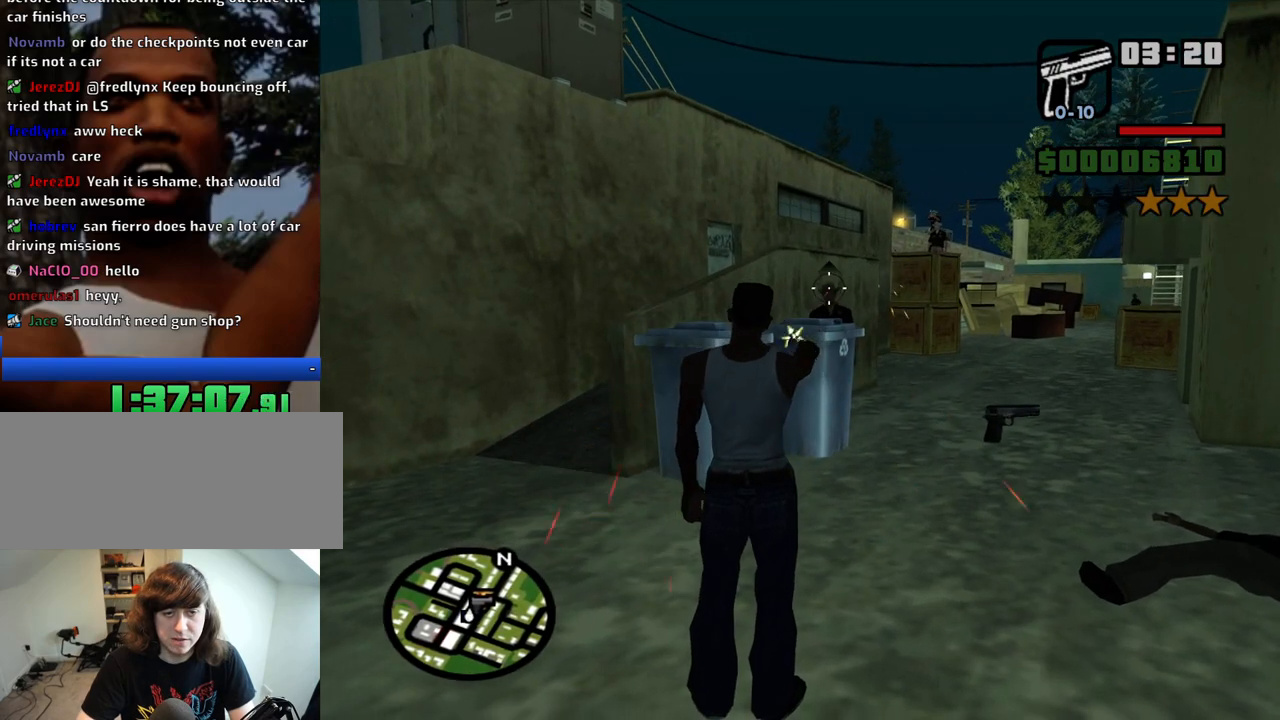
{"keys": ["d", "w"], "mouse": ["right"], "events": [[50, "mouse_left", "up"], [133, "d", "down"], [133, "w", "down"]]}
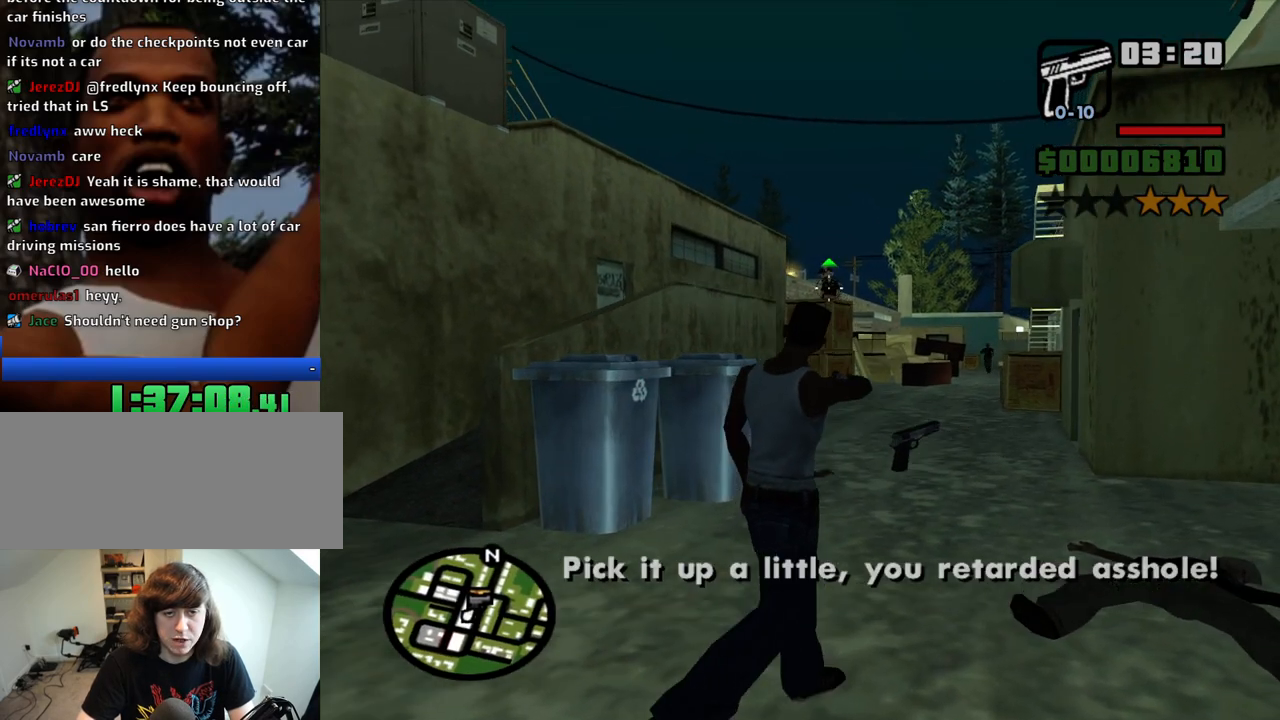
{"keys": [], "mouse": ["right"], "events": [[100, "d", "up"], [383, "w", "up"]]}
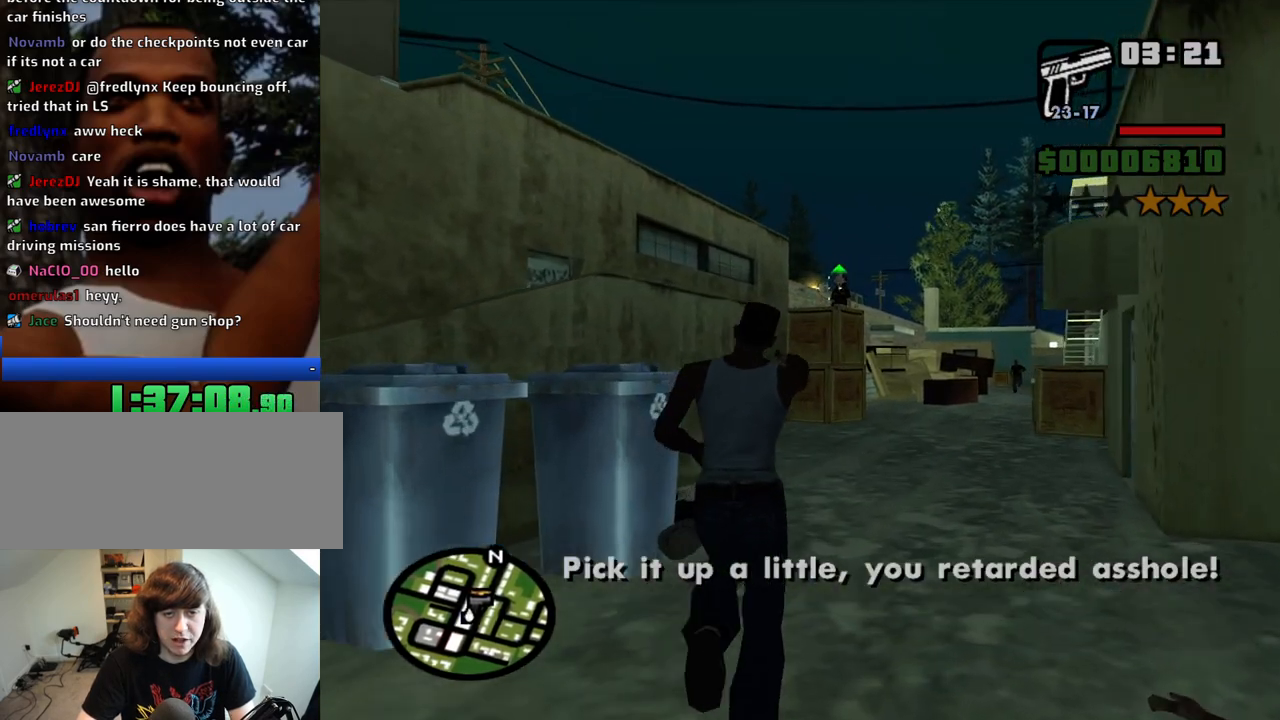
{"keys": [], "mouse": ["right"], "events": [[316, "mouse_left", "down"], [450, "mouse_left", "up"]]}
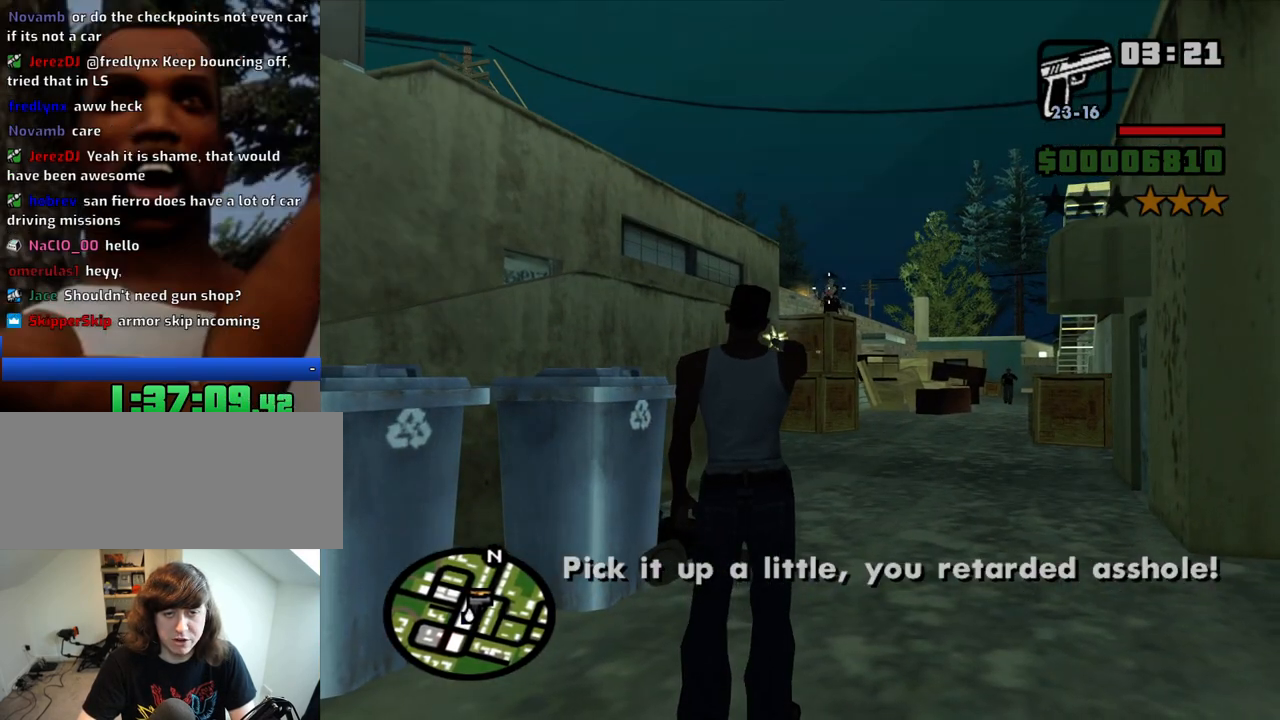
{"keys": [], "mouse": ["right"], "events": [[183, "w", "down"], [416, "w", "up"]]}
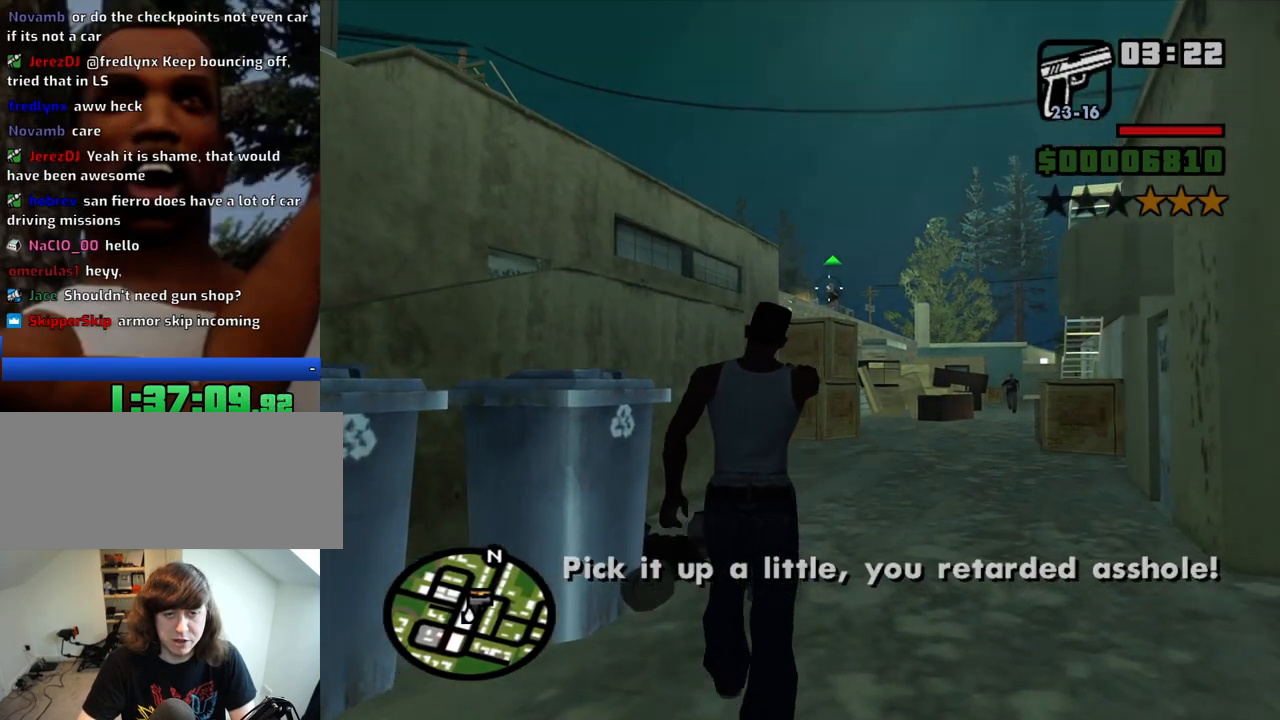
{"keys": ["w"], "mouse": ["left", "right"], "events": [[383, "w", "down"], [483, "mouse_left", "down"]]}
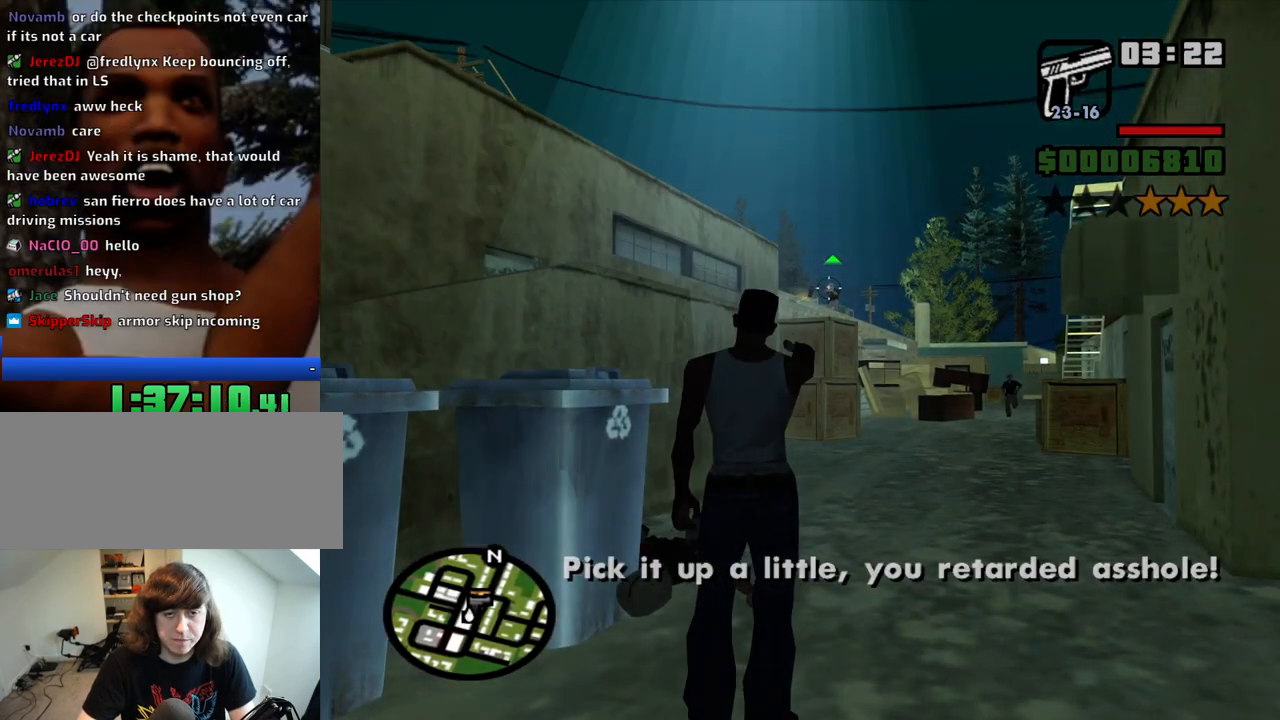
{"keys": ["w"], "mouse": ["right"], "events": [[116, "mouse_left", "up"]]}
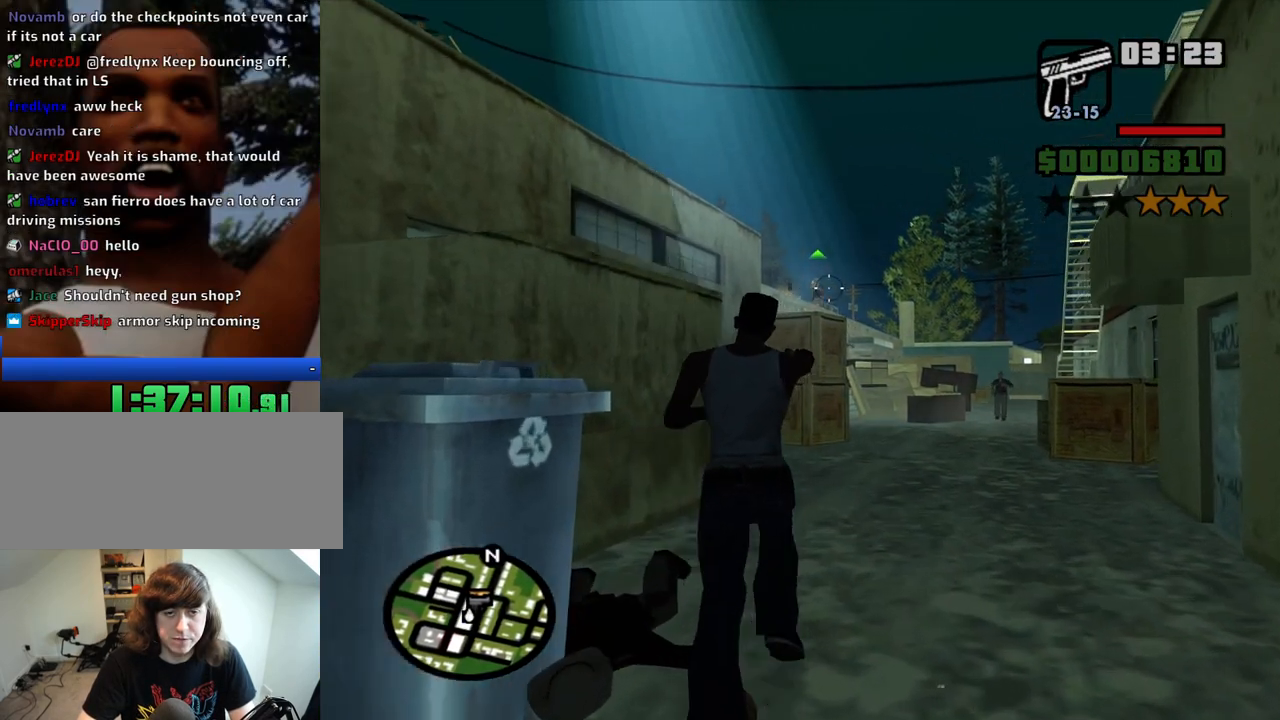
{"keys": [], "mouse": ["right"], "events": [[183, "w", "up"]]}
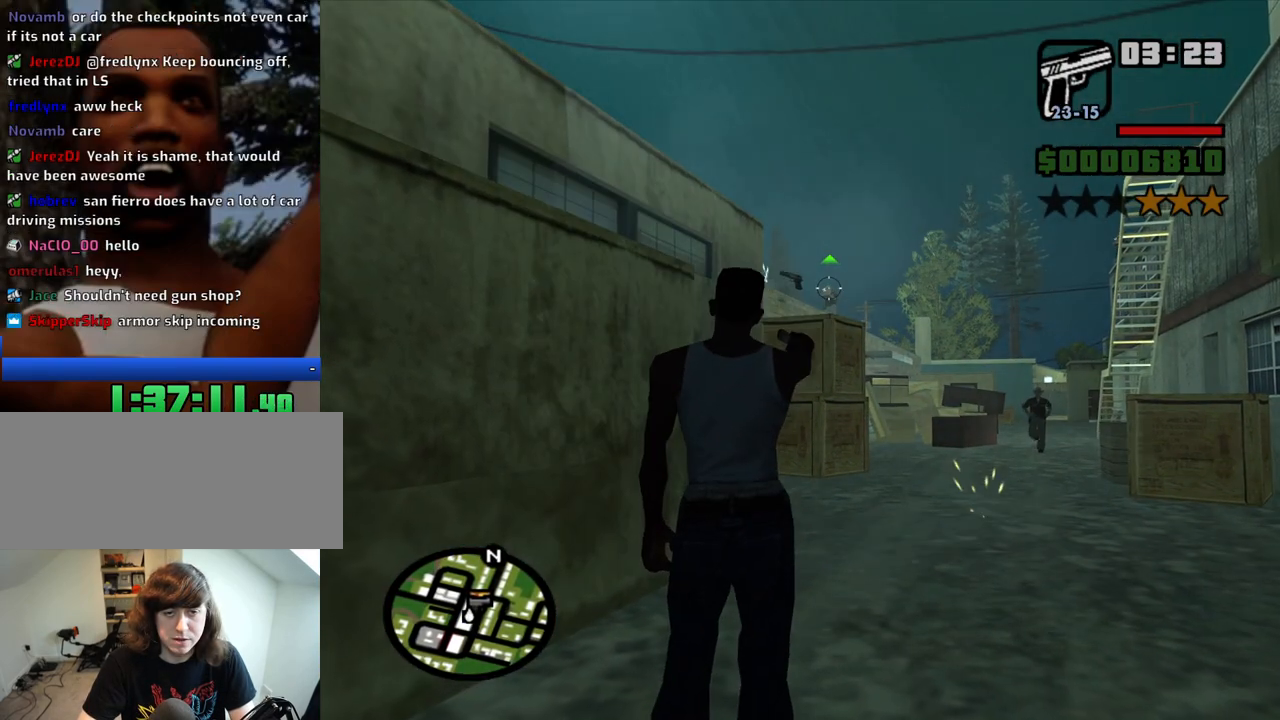
{"keys": ["w"], "mouse": ["right"], "events": [[100, "mouse_left", "down"], [250, "mouse_left", "up"], [300, "w", "down"]]}
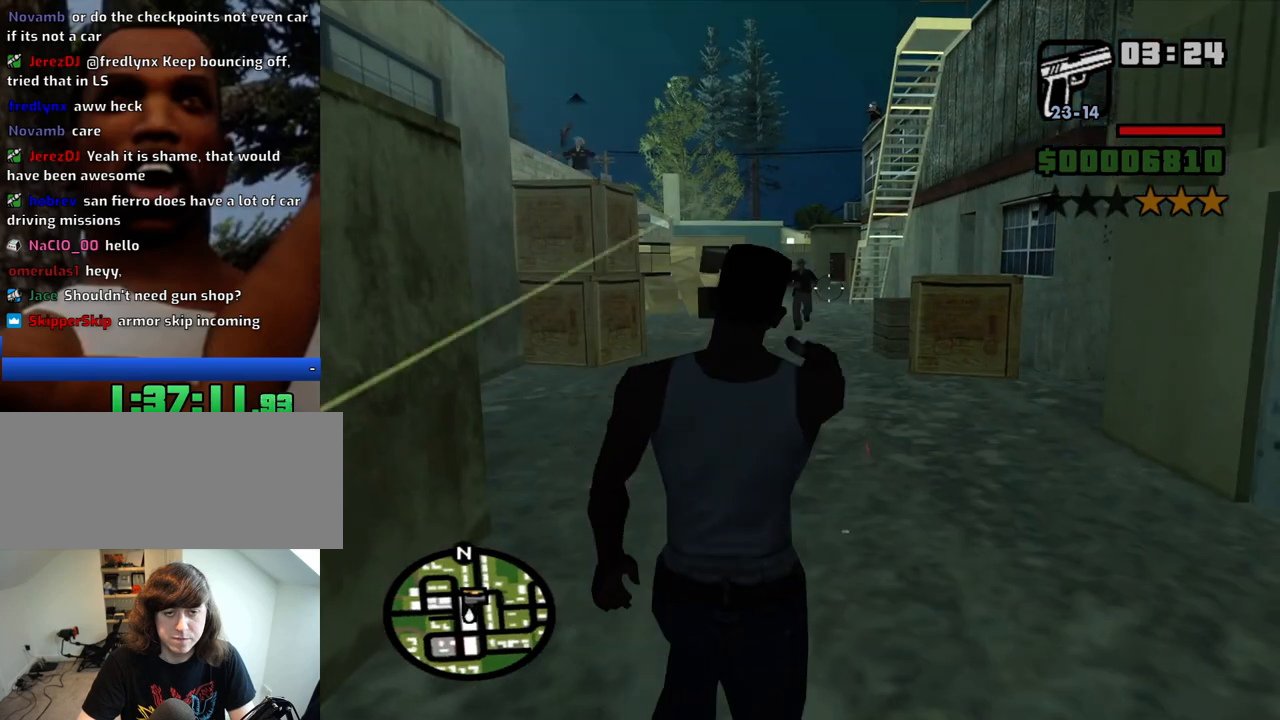
{"keys": ["w"], "mouse": ["right"], "events": []}
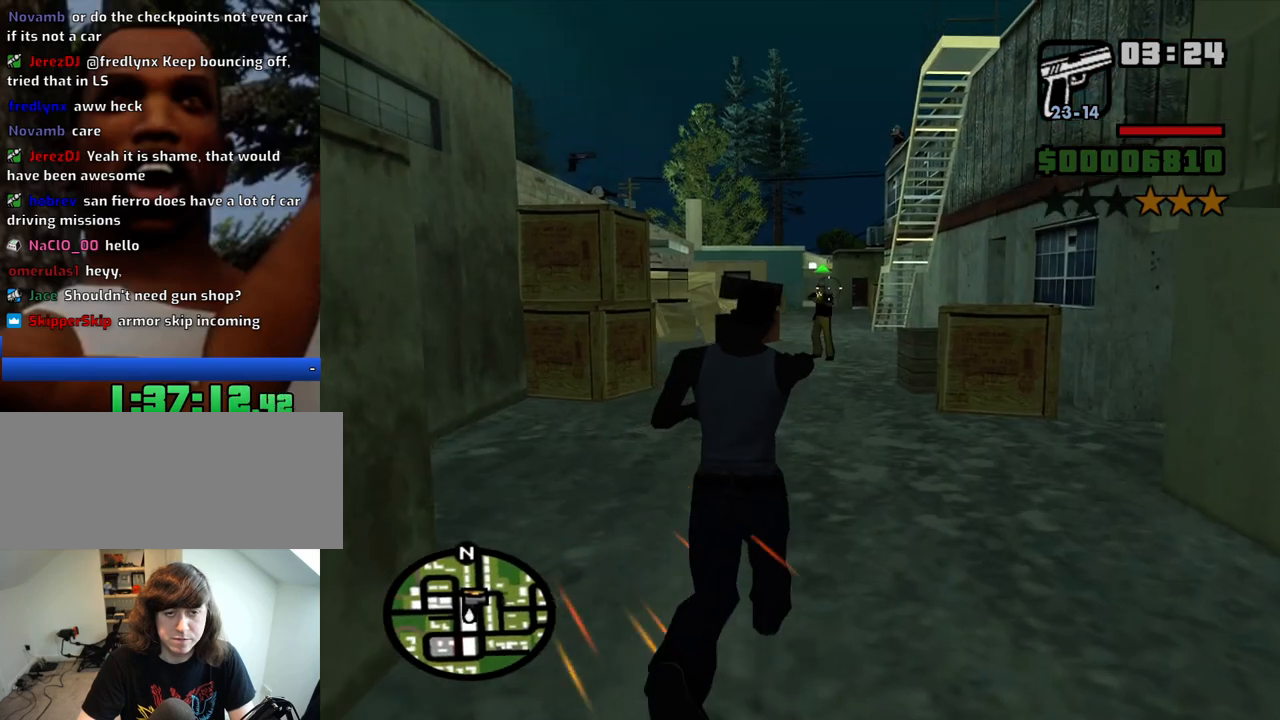
{"keys": ["w"], "mouse": ["right"], "events": [[83, "mouse_left", "down"], [233, "mouse_left", "up"]]}
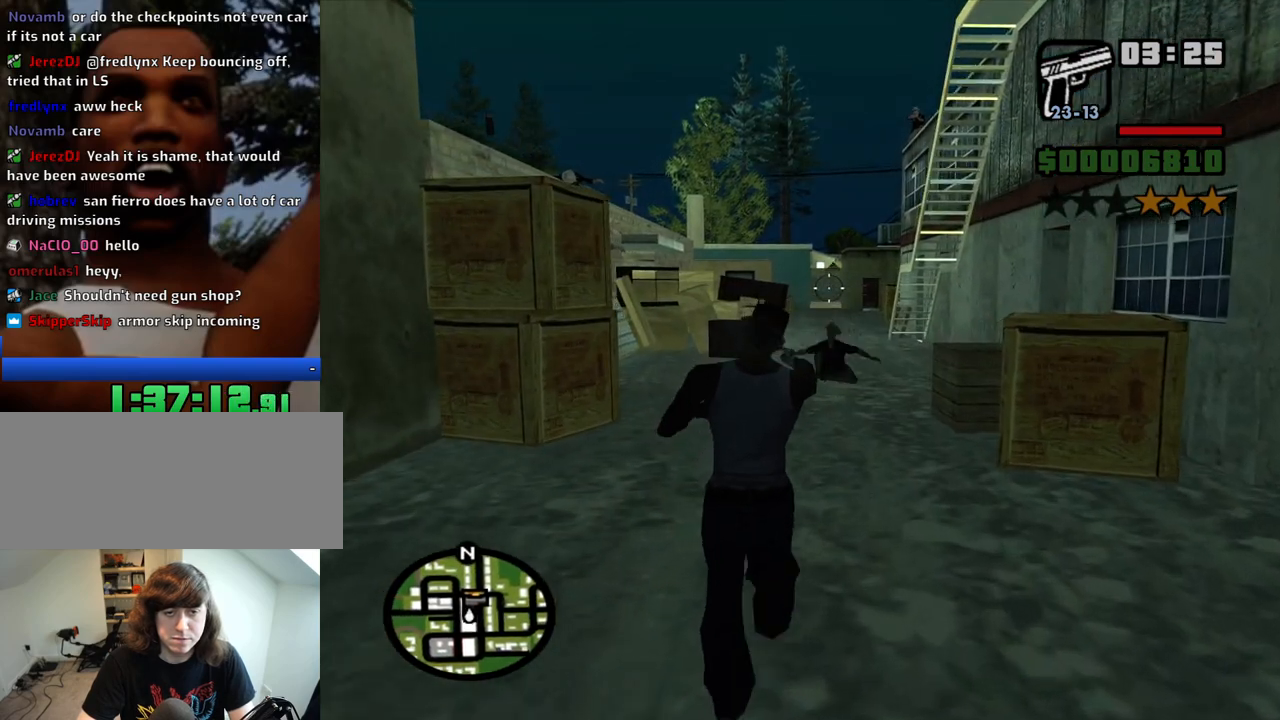
{"keys": ["space", "w"], "mouse": [], "events": [[16, "mouse_right", "up"], [483, "space", "down"]]}
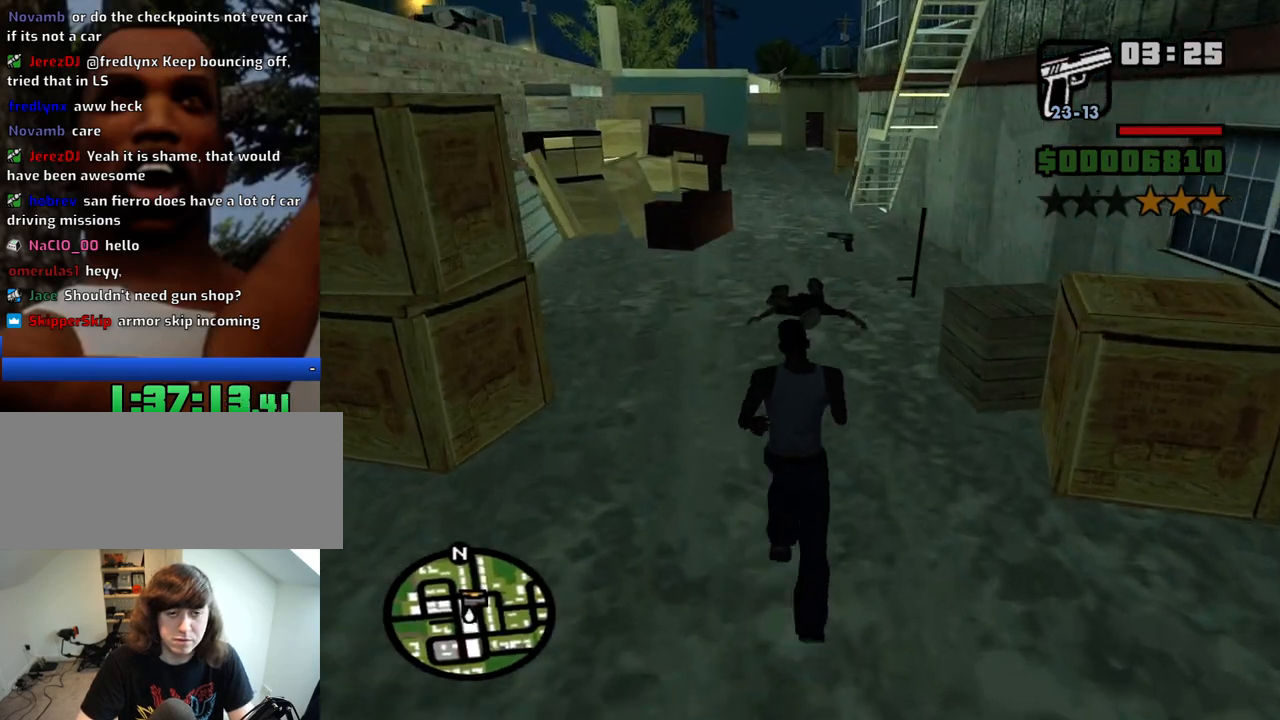
{"keys": ["w"], "mouse": [], "events": [[83, "space", "up"]]}
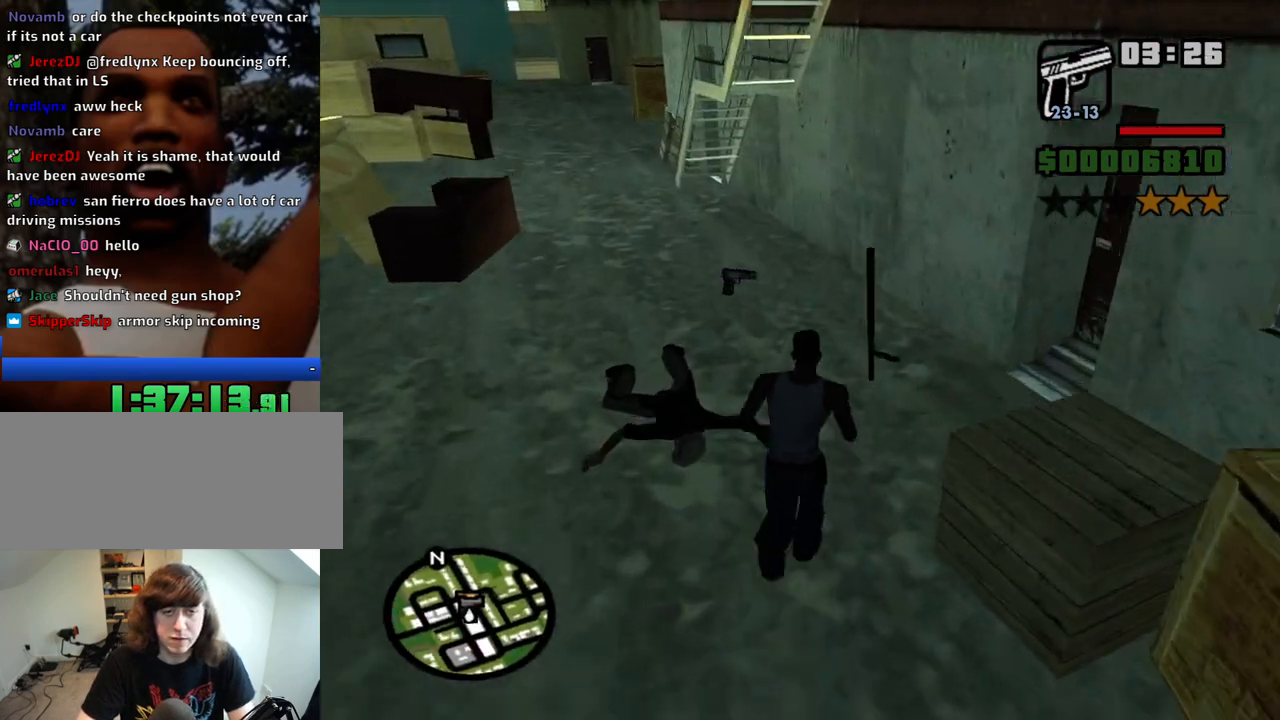
{"keys": ["a"], "mouse": [], "events": [[283, "a", "down"], [366, "w", "up"]]}
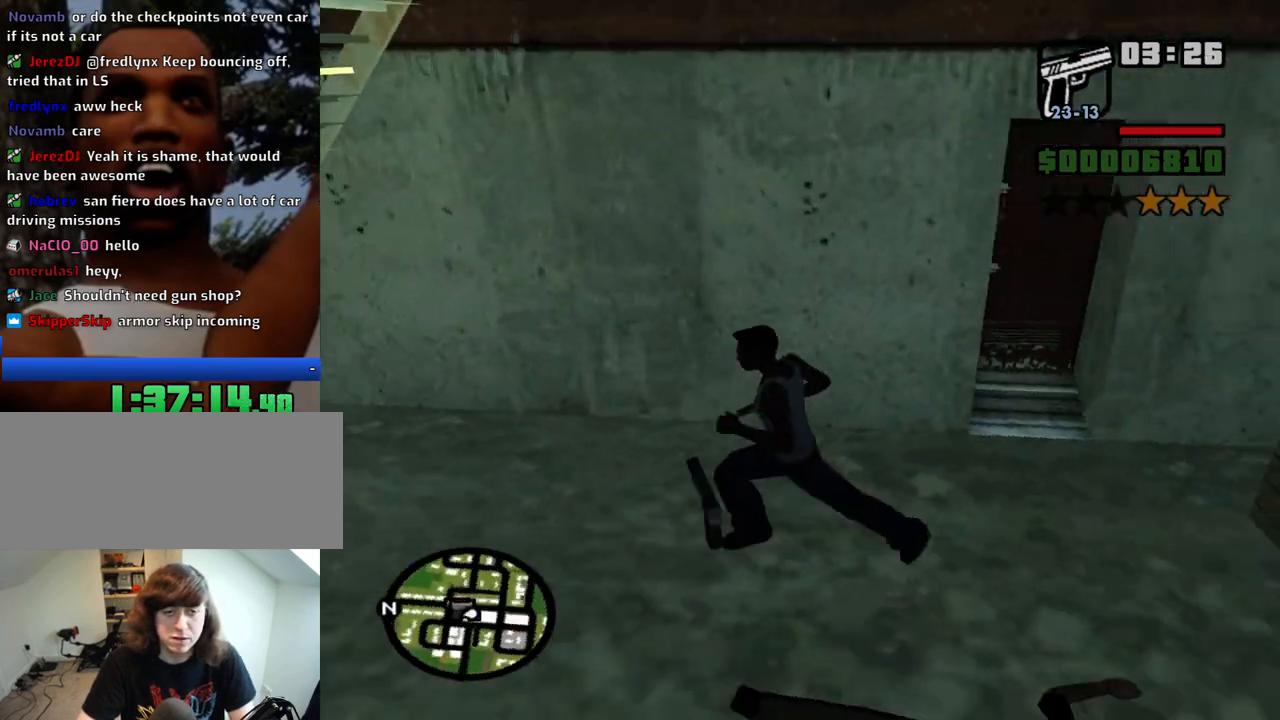
{"keys": ["d", "w"], "mouse": [], "events": [[16, "s", "down"], [100, "a", "up"], [100, "d", "down"], [150, "s", "up"], [300, "w", "down"]]}
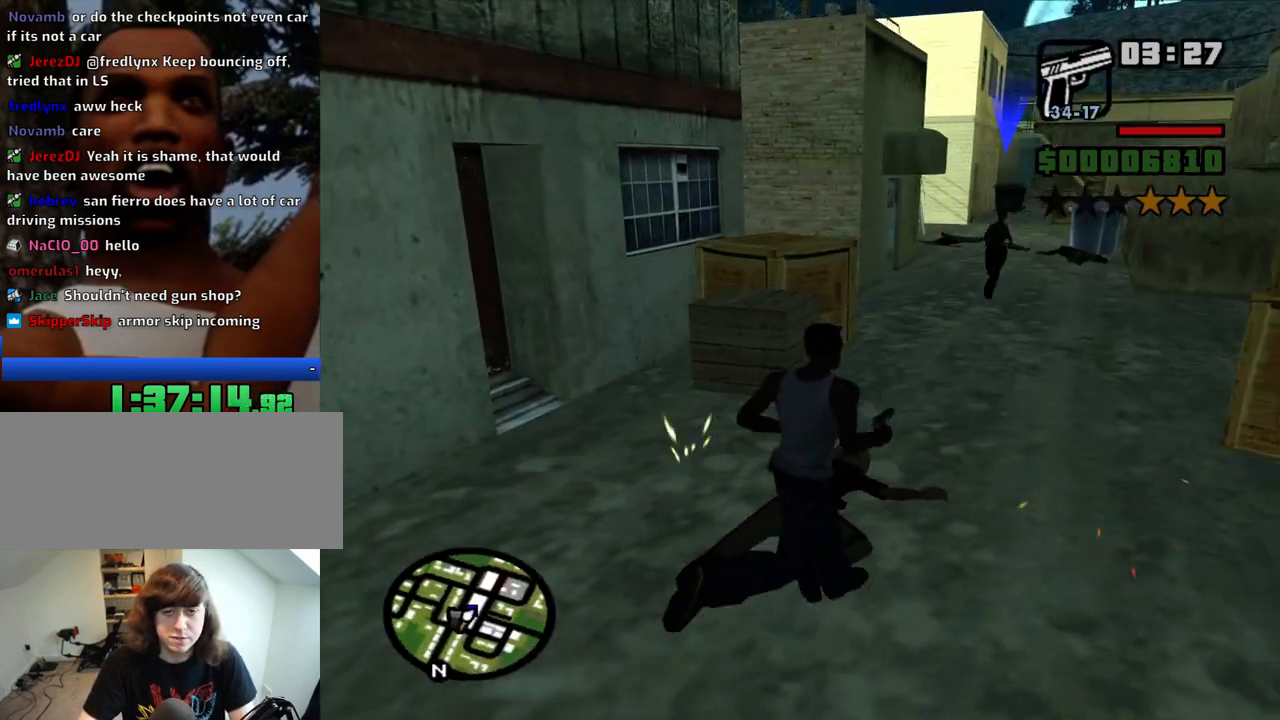
{"keys": ["a", "w"], "mouse": [], "events": [[166, "d", "up"], [216, "a", "down"], [266, "w", "up"], [500, "w", "down"]]}
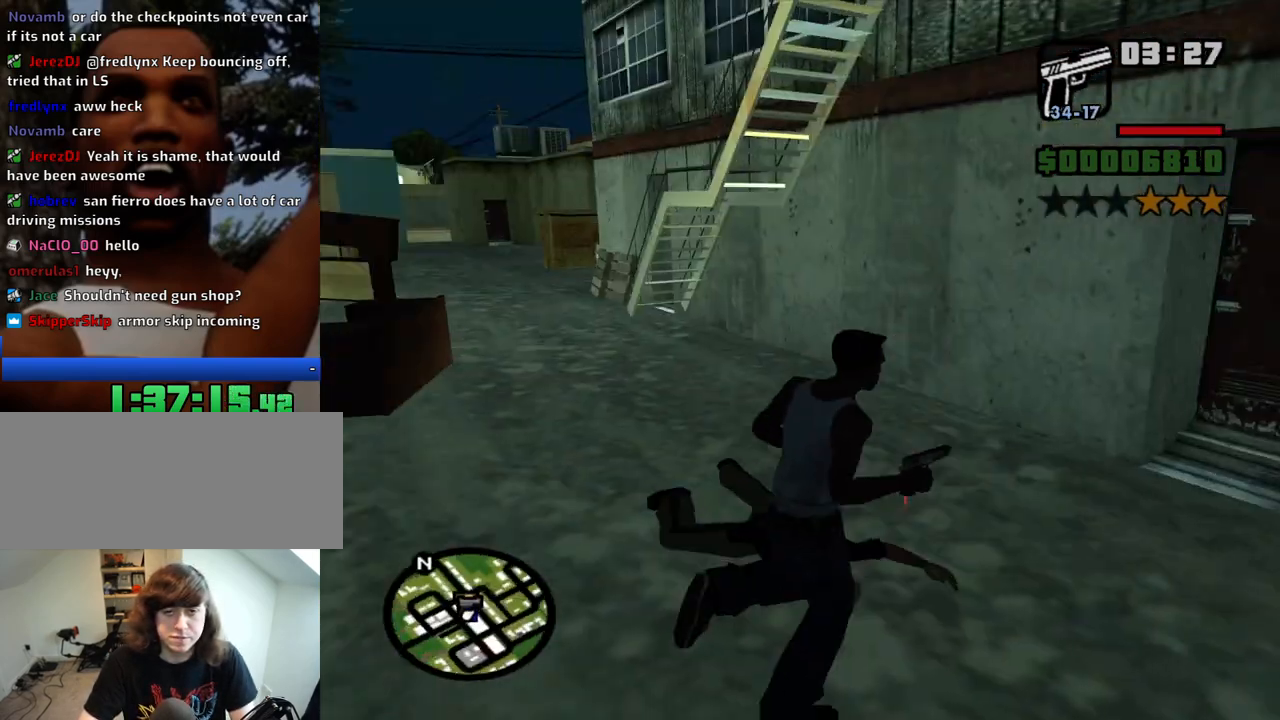
{"keys": ["w"], "mouse": ["right"], "events": [[283, "a", "up"], [366, "mouse_right", "down"]]}
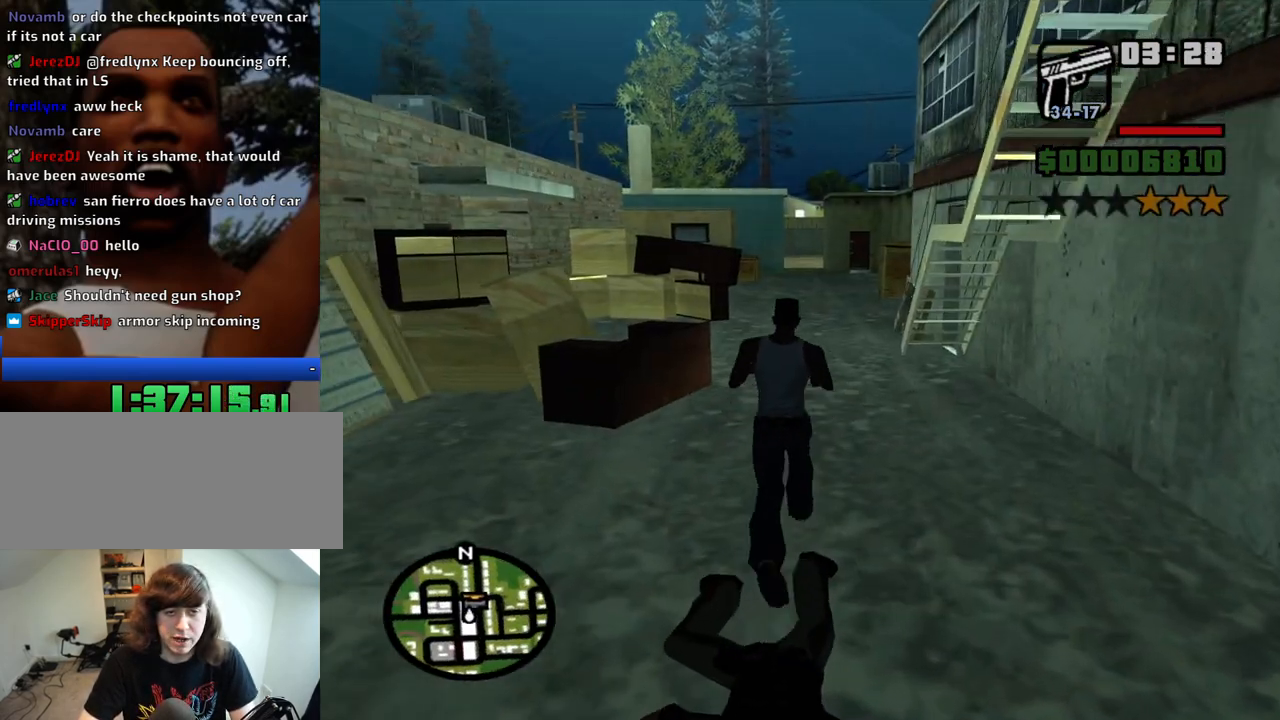
{"keys": ["w"], "mouse": ["right"], "events": []}
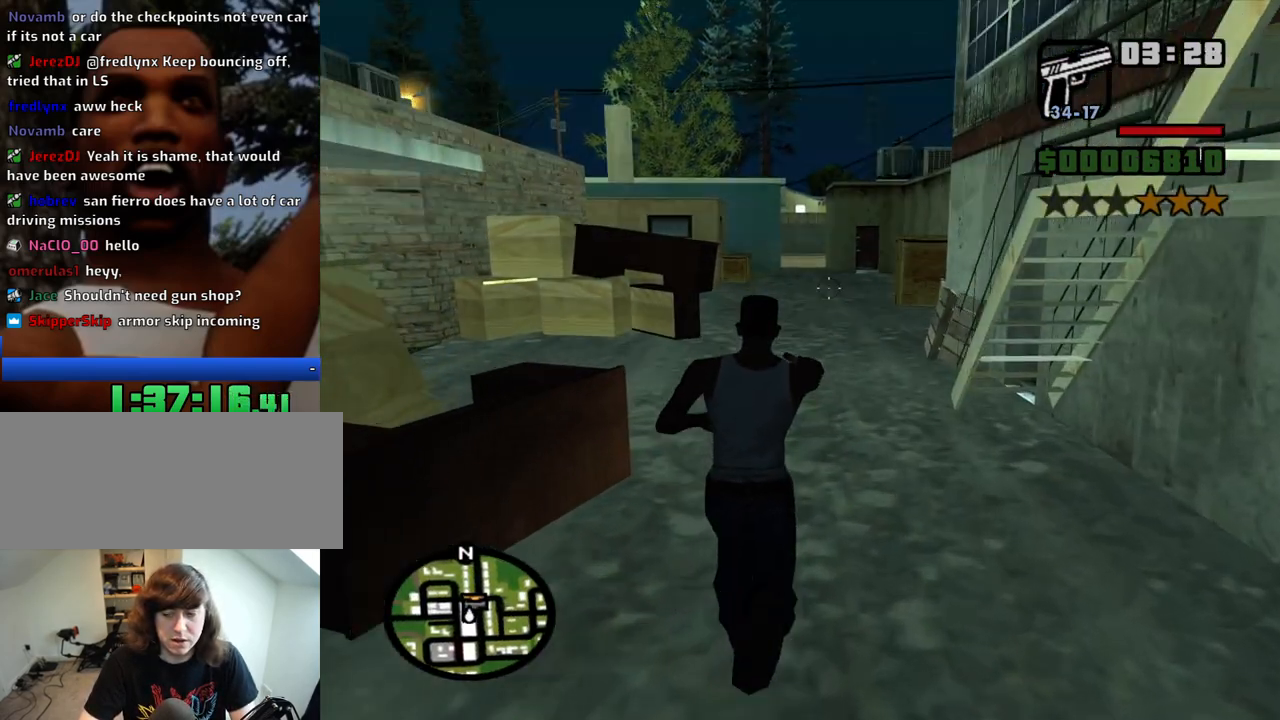
{"keys": ["w"], "mouse": ["right"], "events": []}
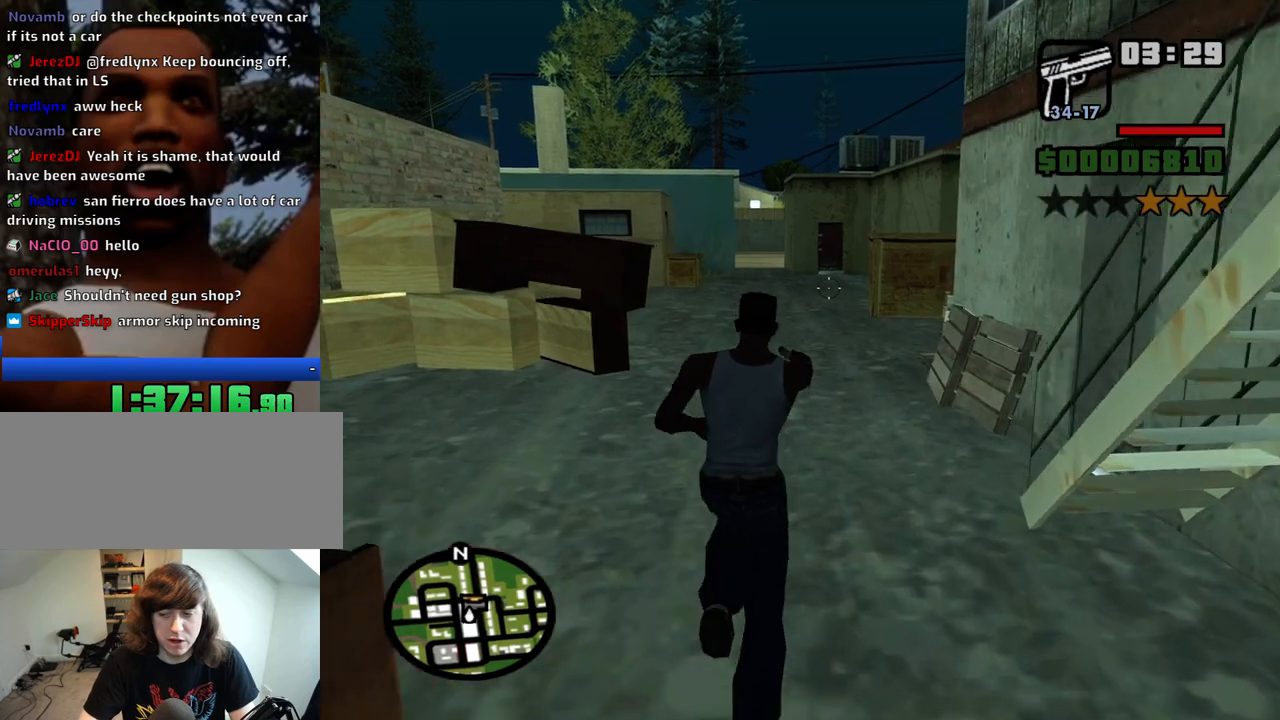
{"keys": ["a", "w"], "mouse": ["right"], "events": [[366, "a", "down"]]}
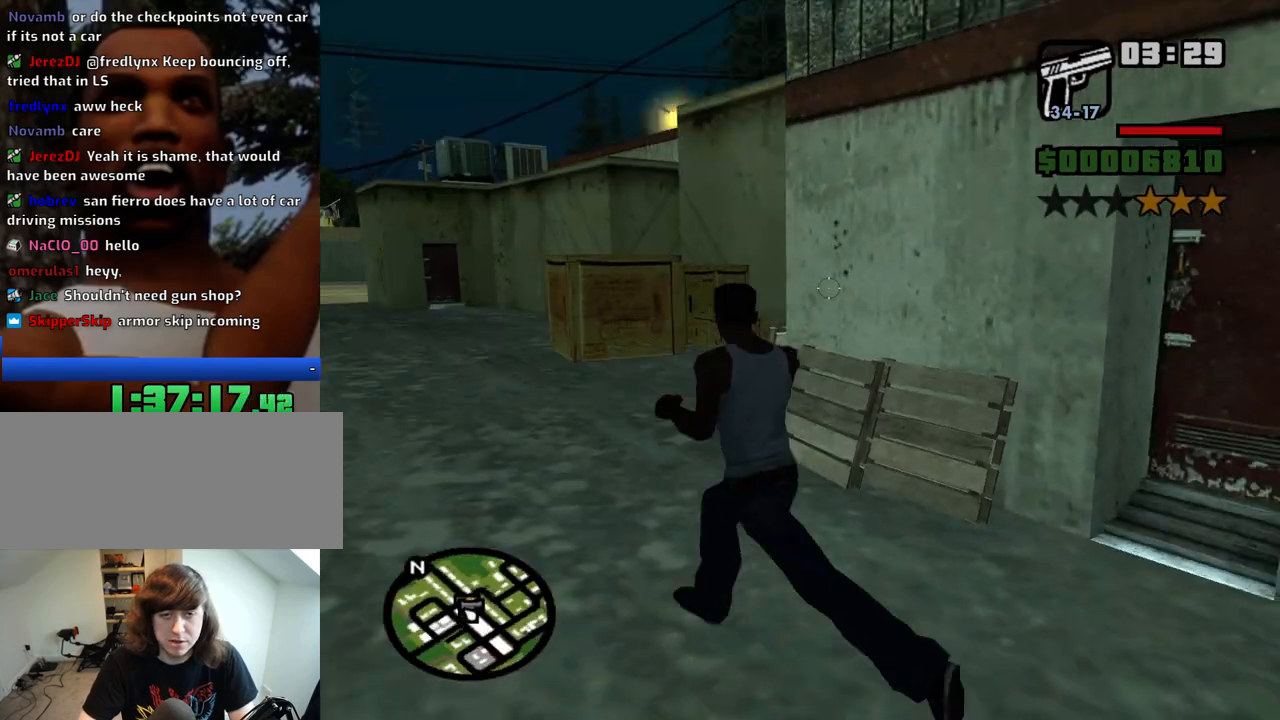
{"keys": ["a", "w"], "mouse": ["right"], "events": []}
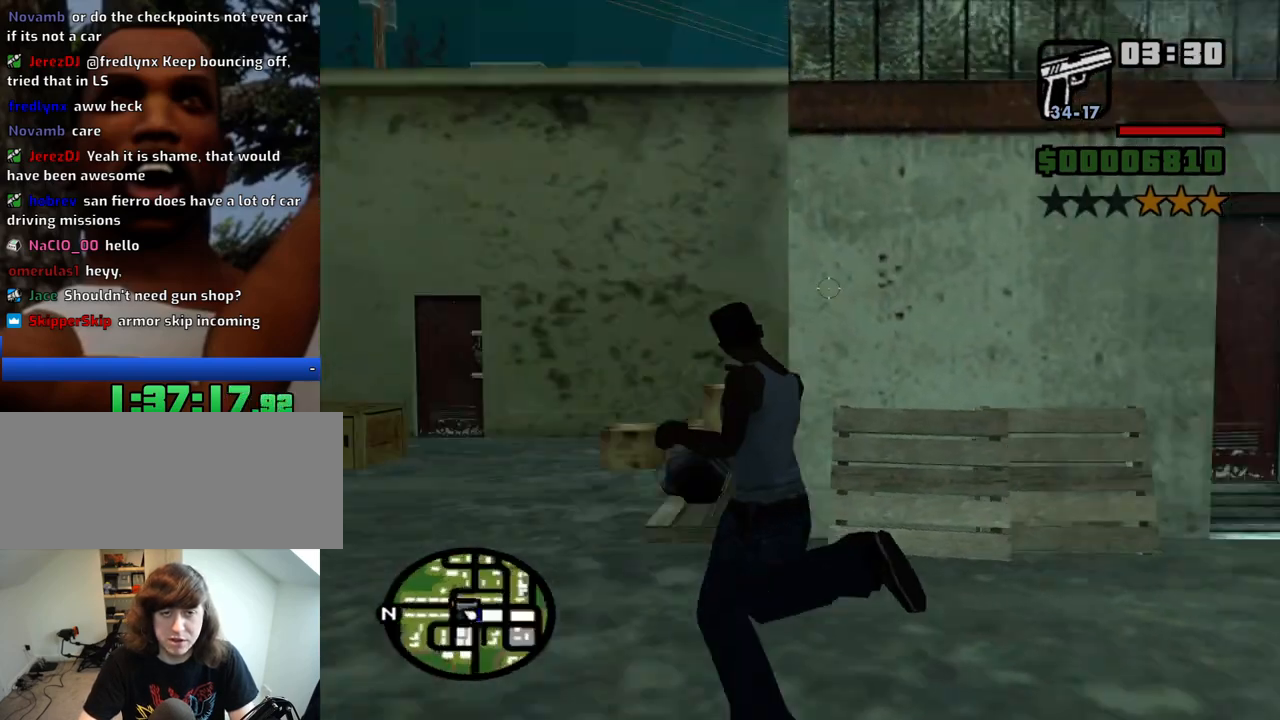
{"keys": ["a", "s"], "mouse": ["right"], "events": [[33, "w", "up"], [216, "s", "down"]]}
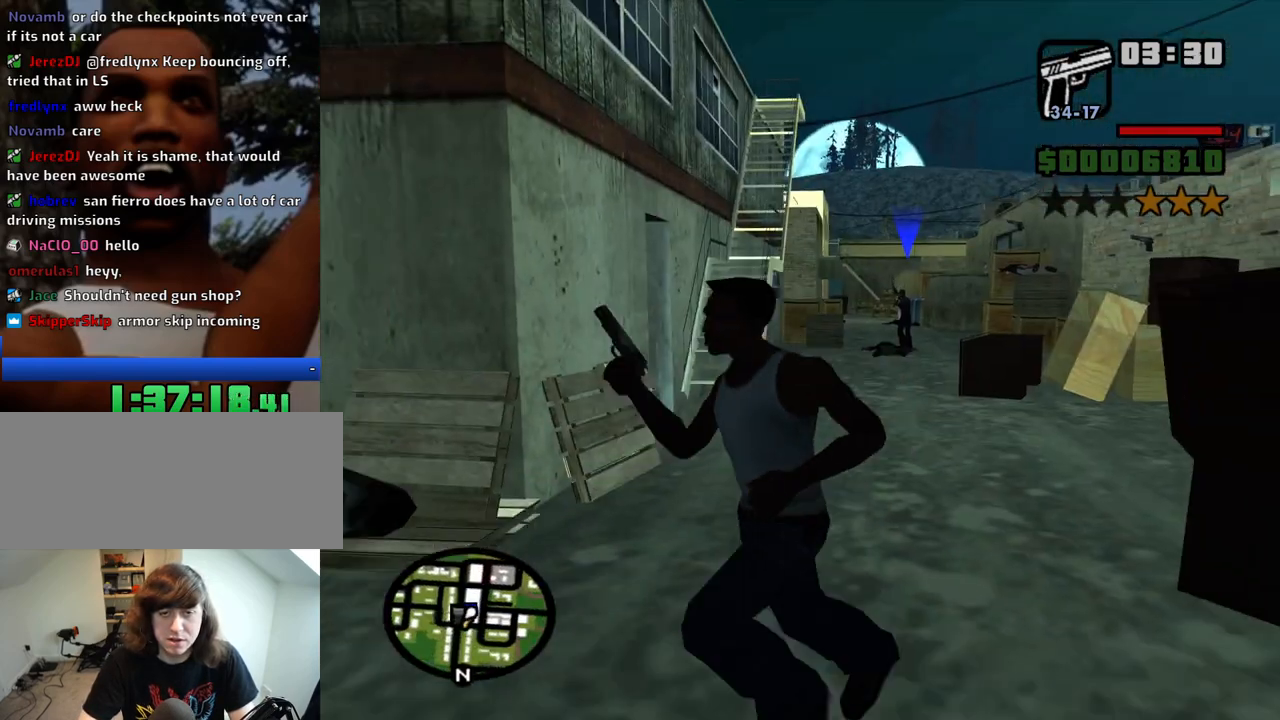
{"keys": ["d", "s"], "mouse": ["right"], "events": [[50, "a", "up"], [466, "d", "down"]]}
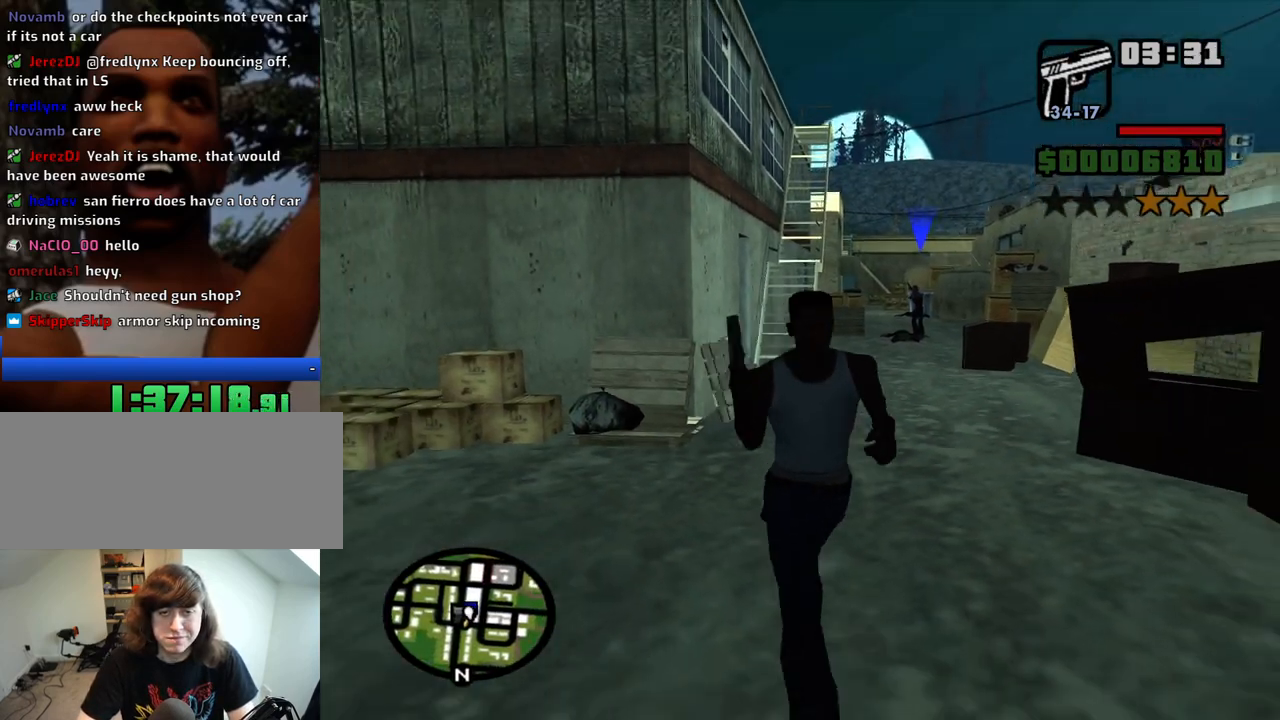
{"keys": ["s"], "mouse": ["right"], "events": [[200, "d", "up"]]}
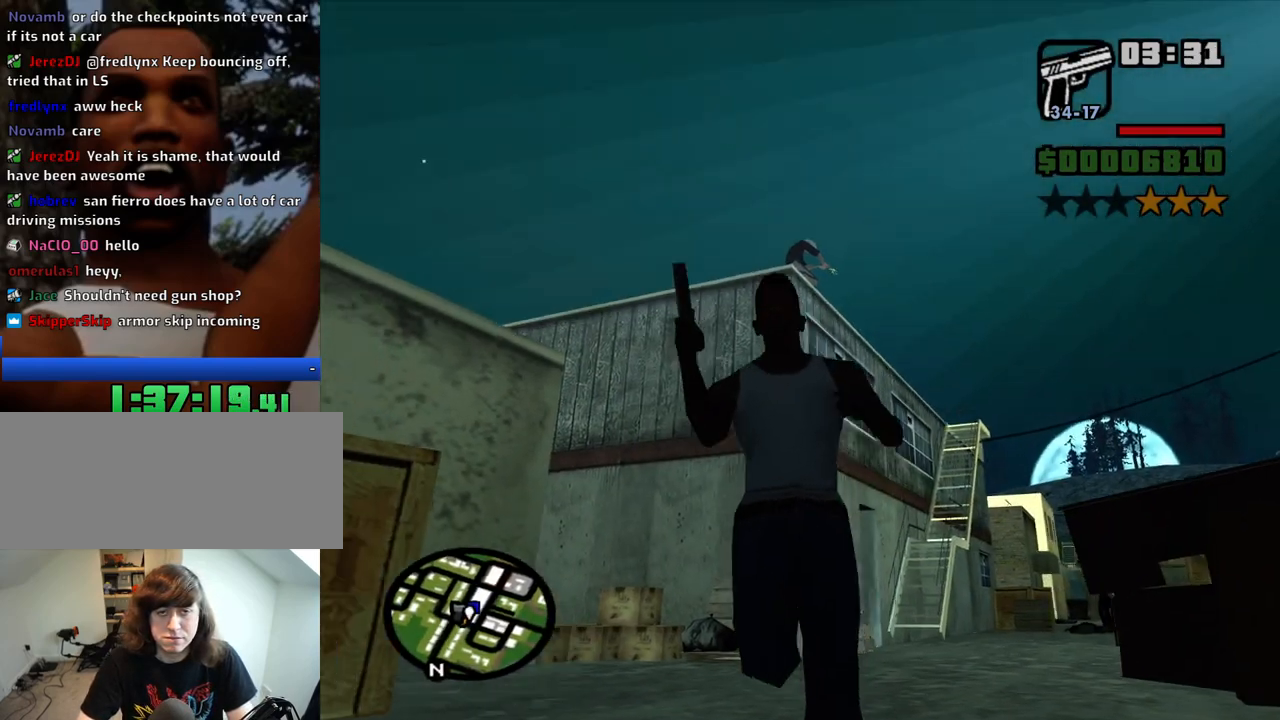
{"keys": [], "mouse": ["right"], "events": [[83, "a", "down"], [116, "s", "up"], [216, "a", "up"], [216, "w", "down"], [316, "w", "up"]]}
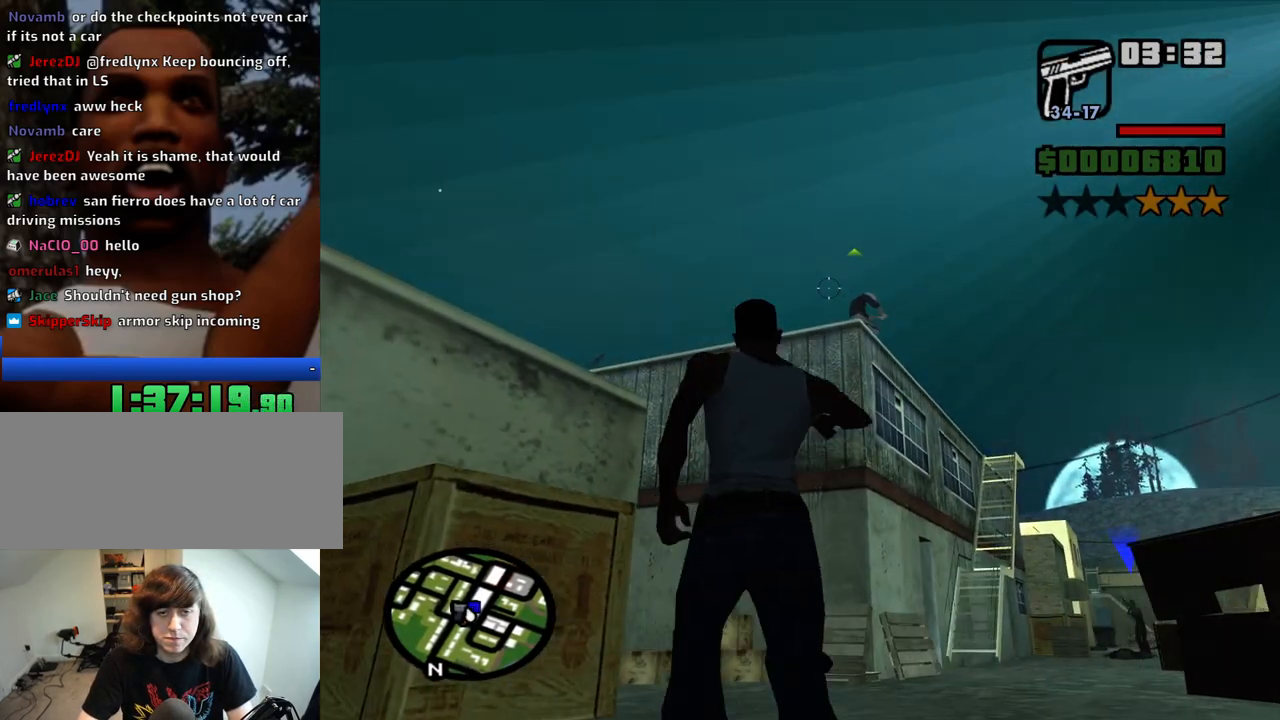
{"keys": [], "mouse": ["right"], "events": []}
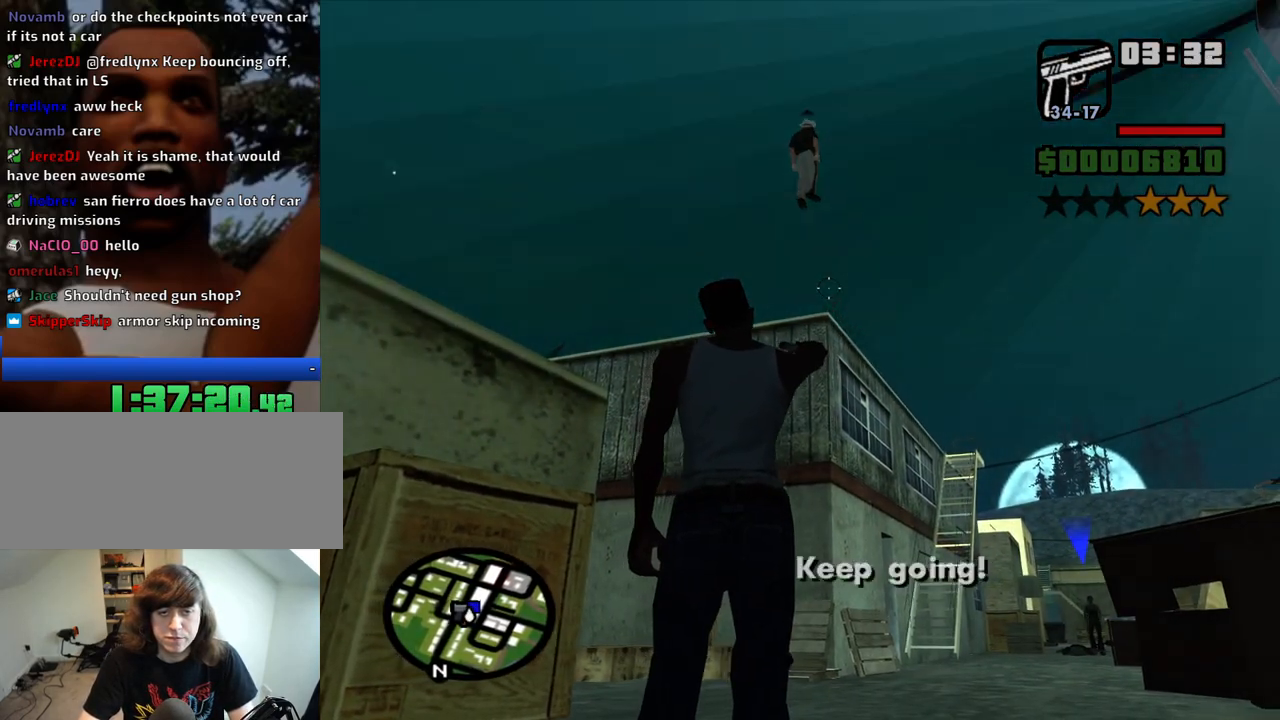
{"keys": ["w"], "mouse": [], "events": [[150, "mouse_right", "up"], [433, "mouse_wheel_down", "down"], [483, "mouse_wheel_down", "up"], [483, "w", "down"]]}
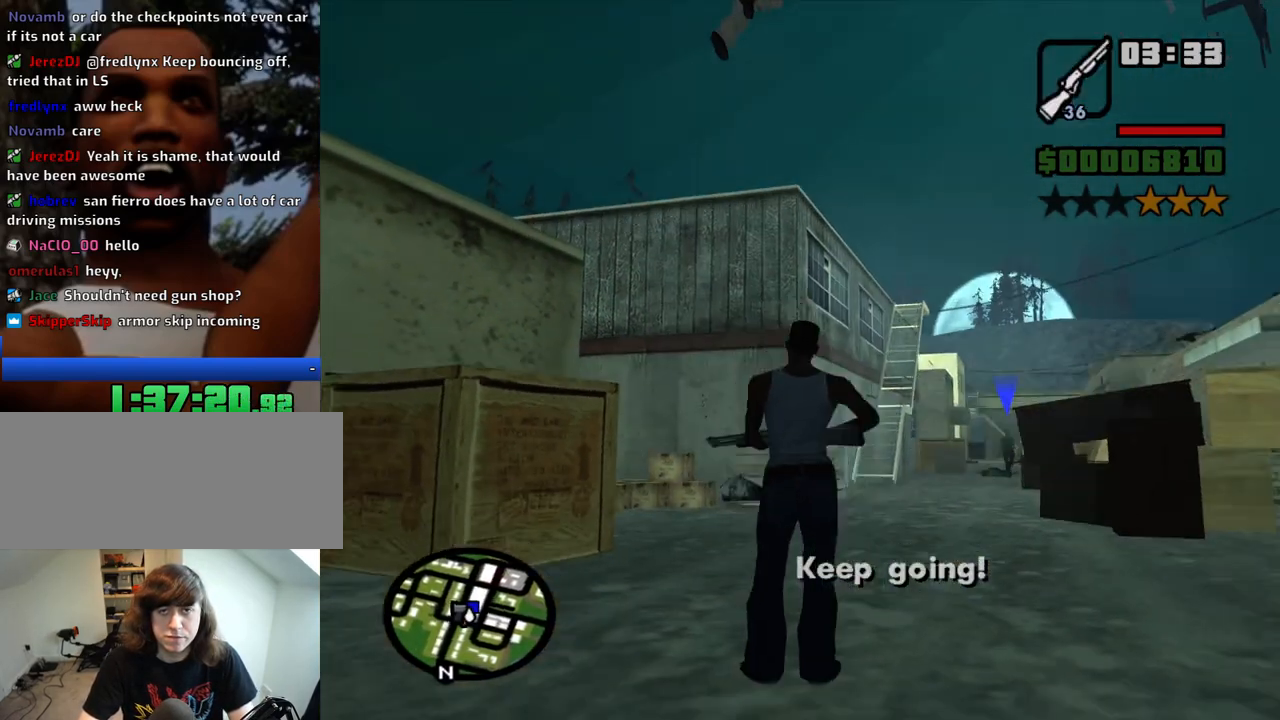
{"keys": [], "mouse": [], "events": [[116, "mouse_wheel_up", "down"], [166, "mouse_wheel_up", "up"], [216, "w", "up"]]}
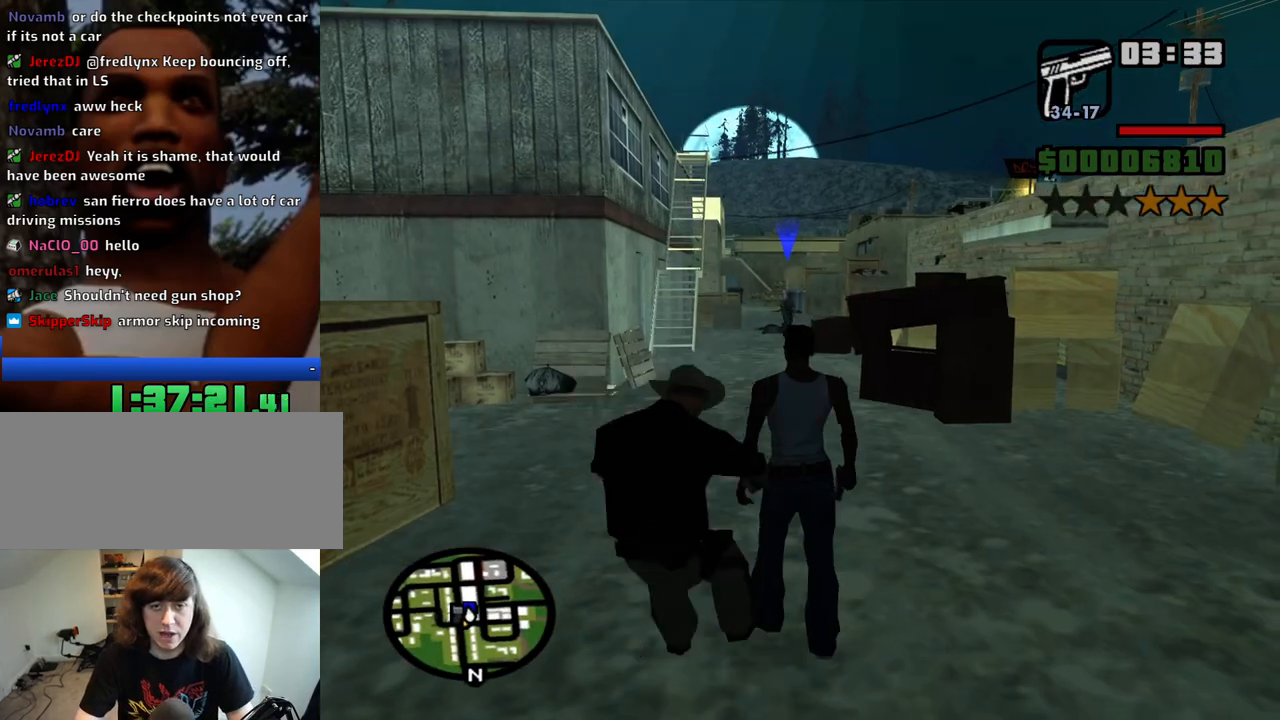
{"keys": [], "mouse": [], "events": []}
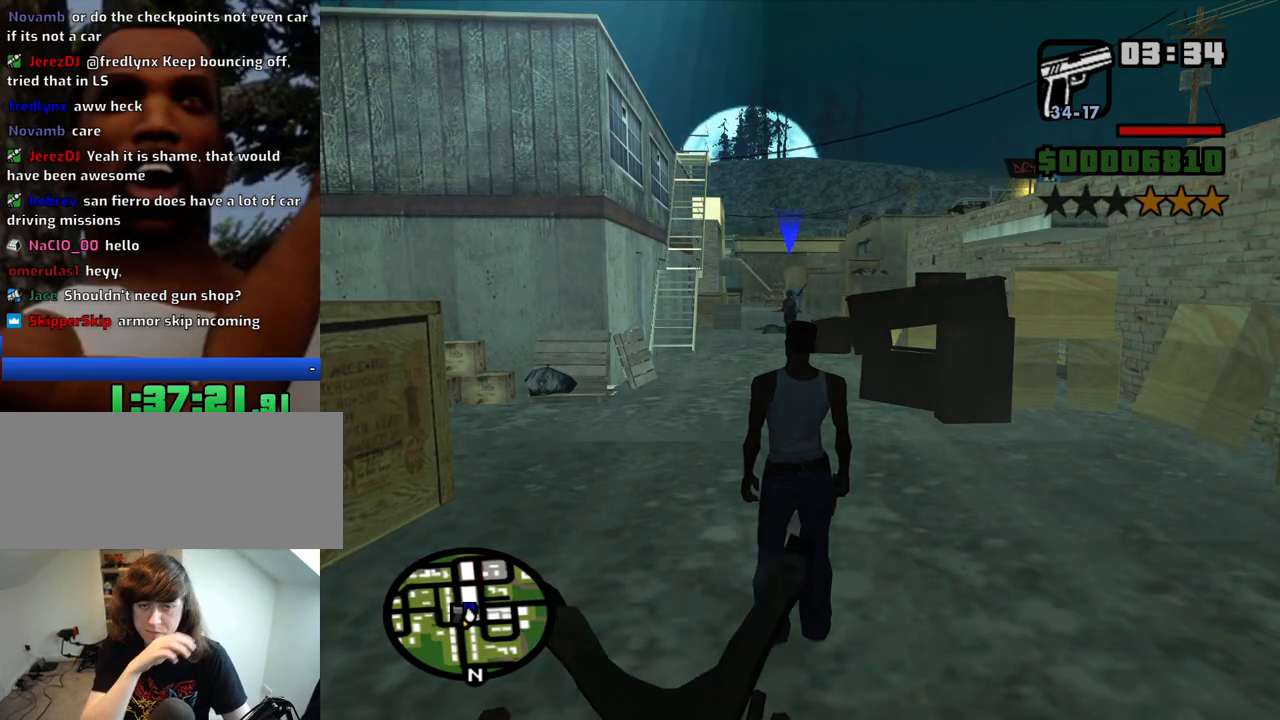
{"keys": [], "mouse": [], "events": []}